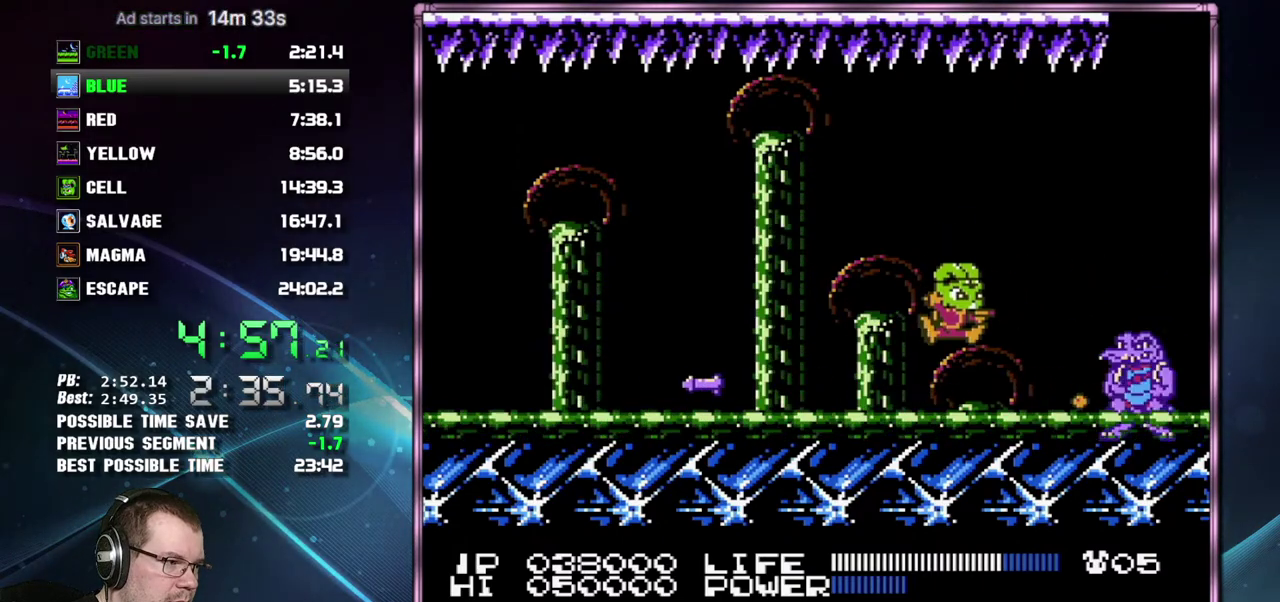
Gameplay with a controller (Nintendo layout); each line is a JSON object with the inputs held at the frame after it. "events" lists button and stick changes between this image and that frame as [ms after this image, input, new state], when the widget could be followed in between. Not read: L3 R3 START.
{"buttons": []}
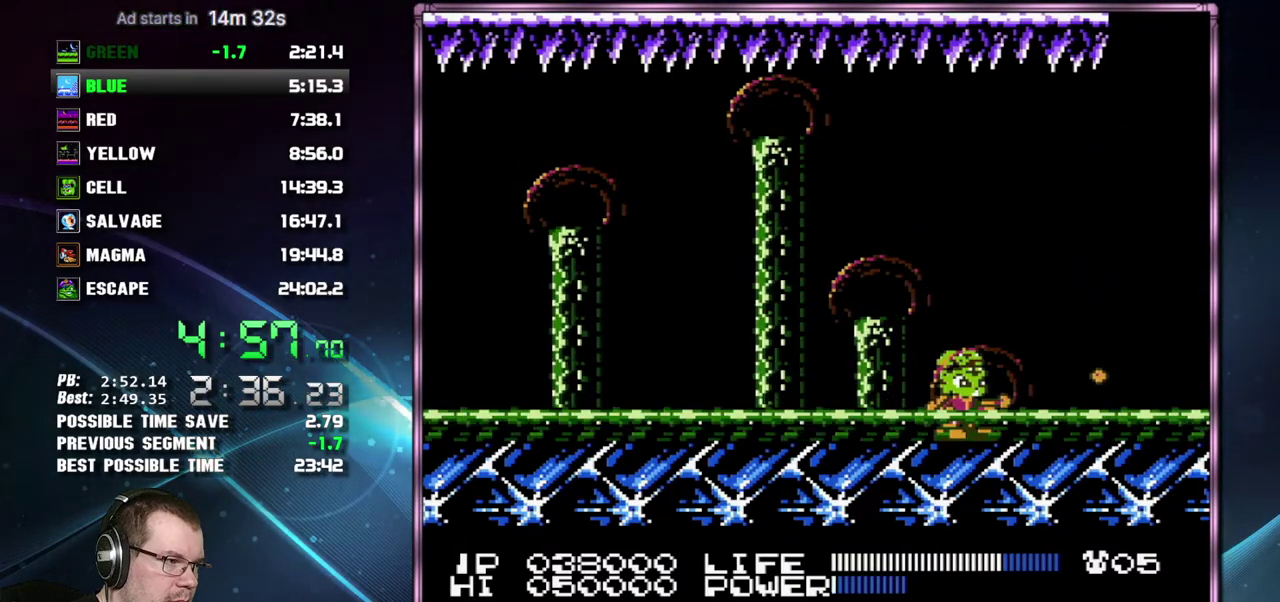
{"buttons": [], "events": []}
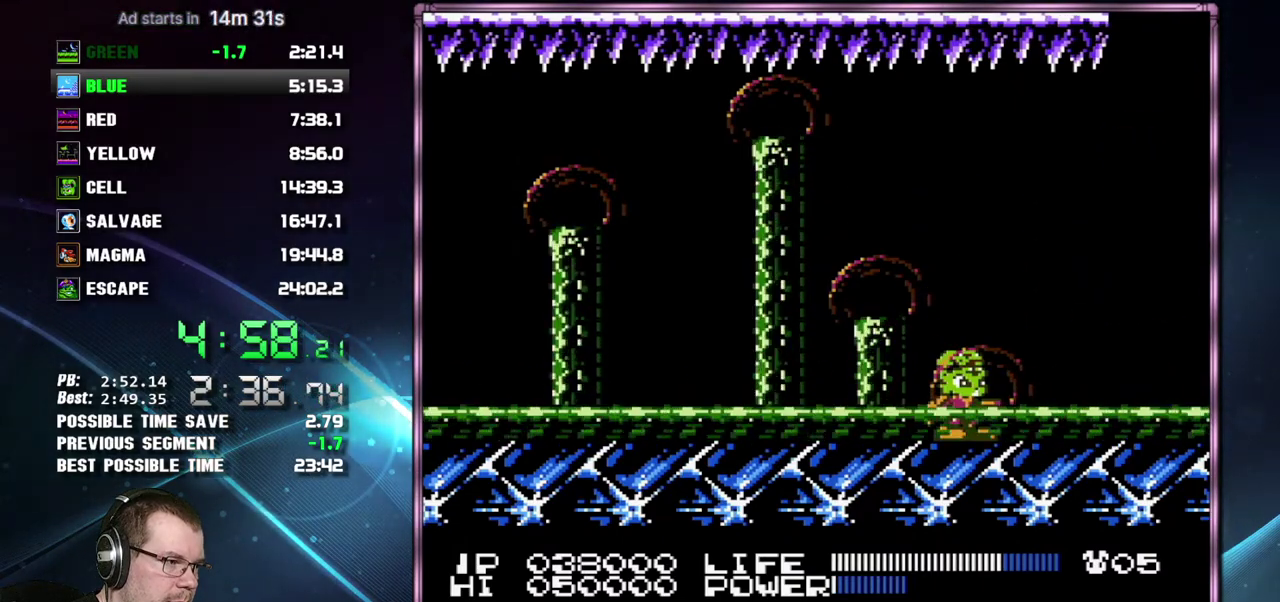
{"buttons": ["B"]}
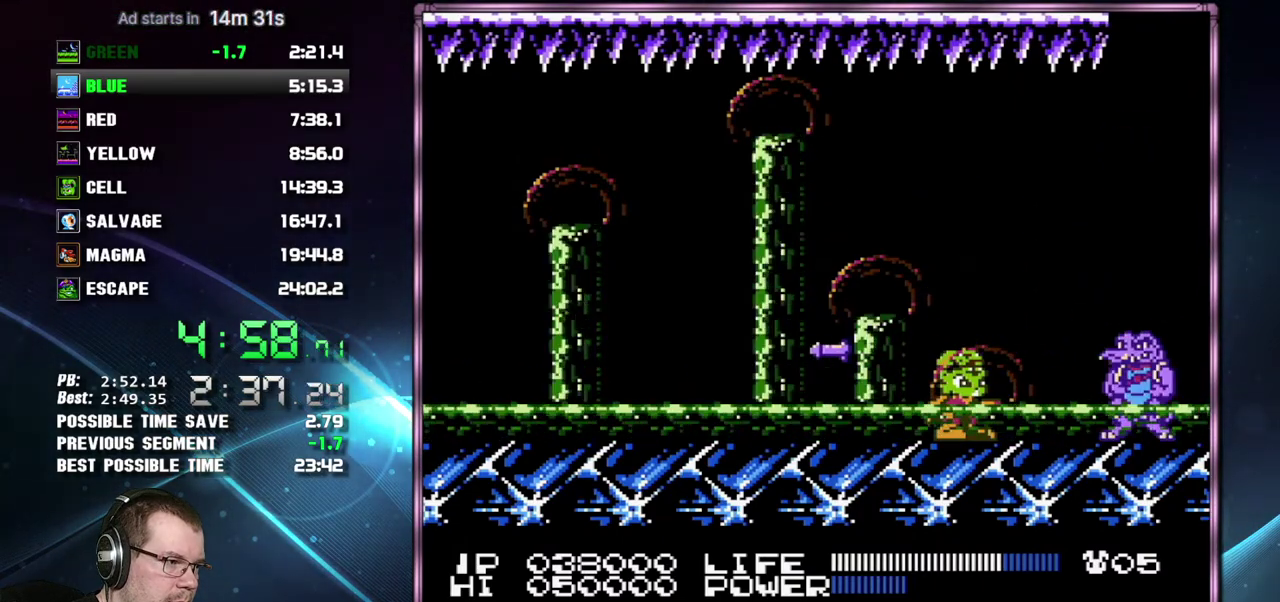
{"buttons": ["B"], "events": [[117, "A", "down"], [333, "A", "up"]]}
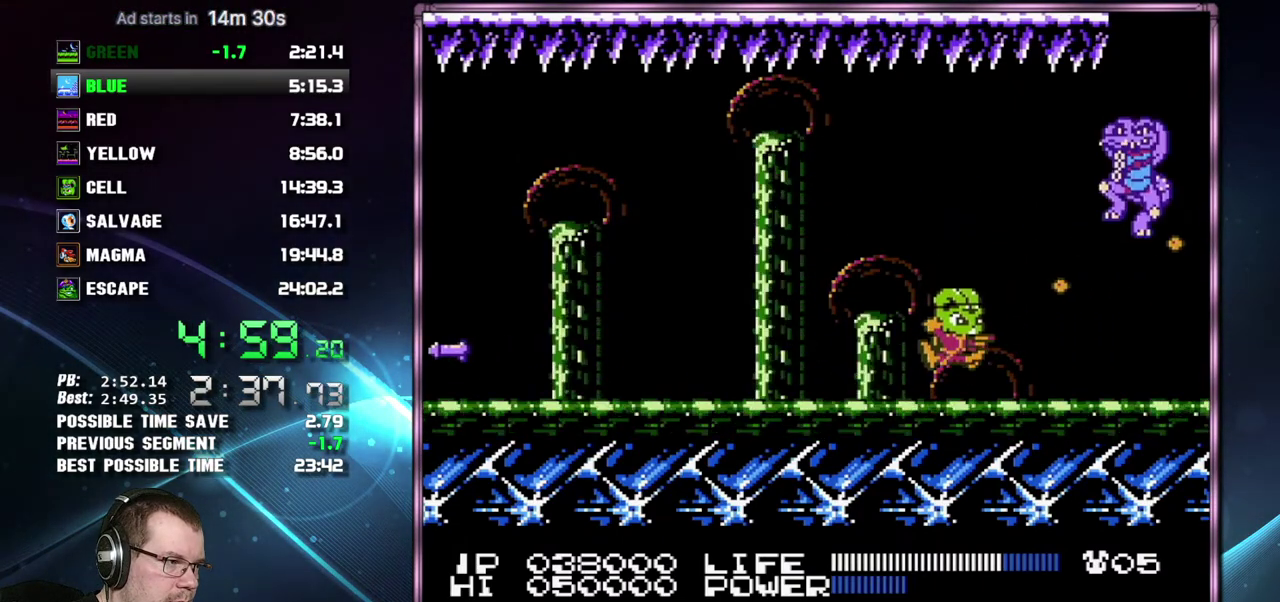
{"buttons": []}
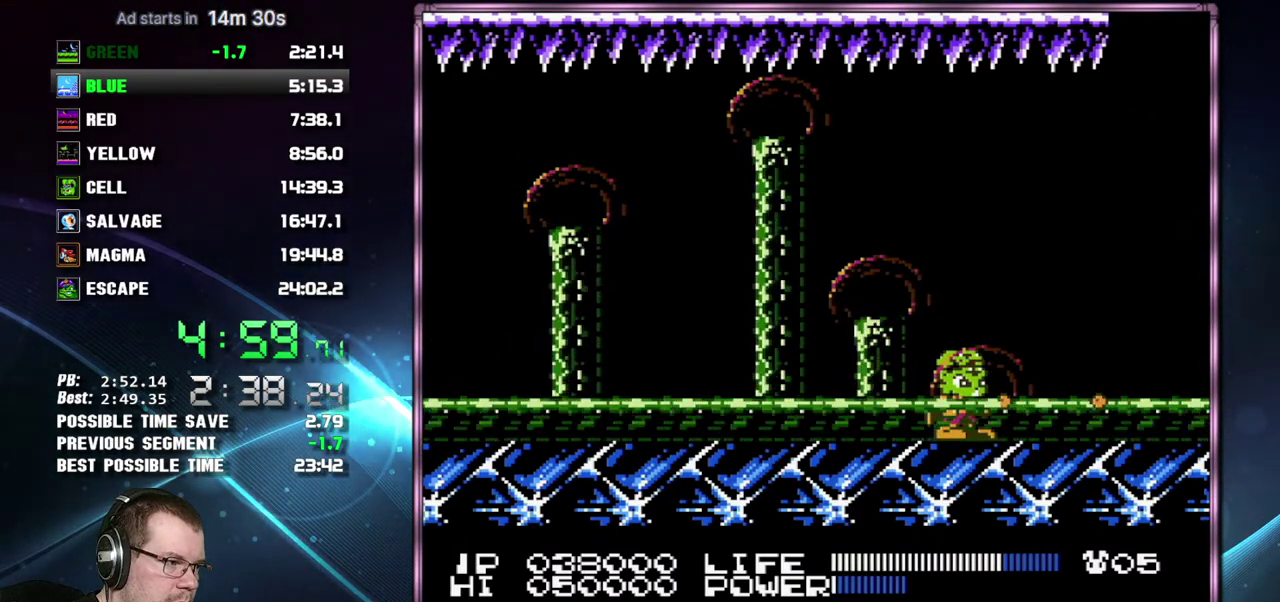
{"buttons": []}
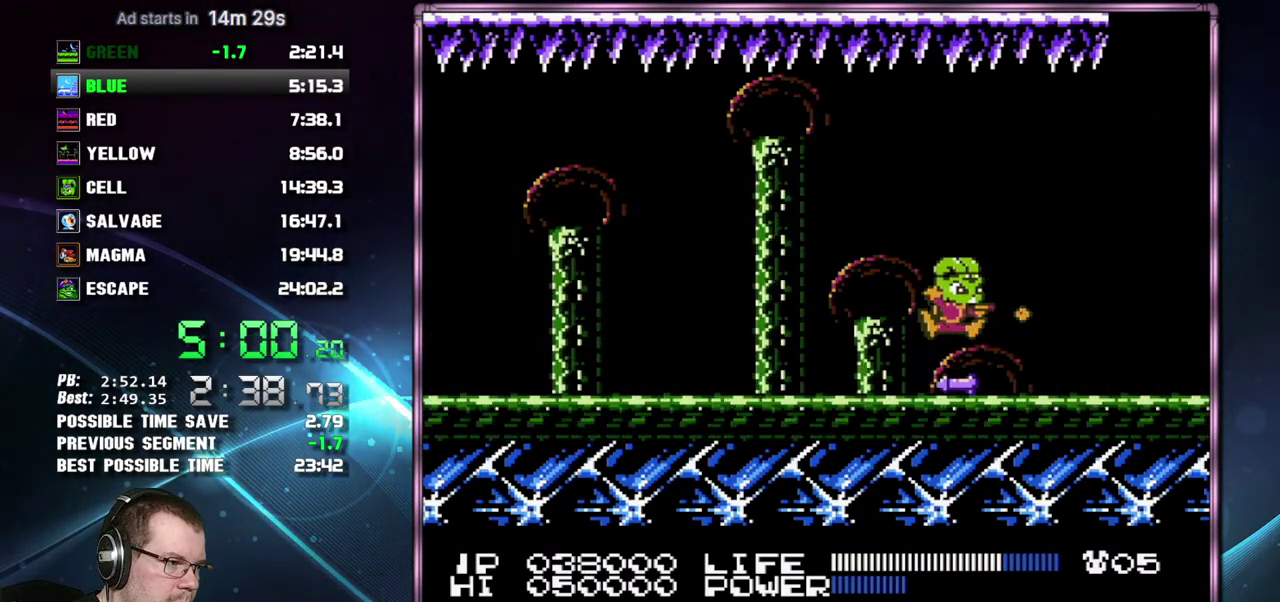
{"buttons": ["A", "B"]}
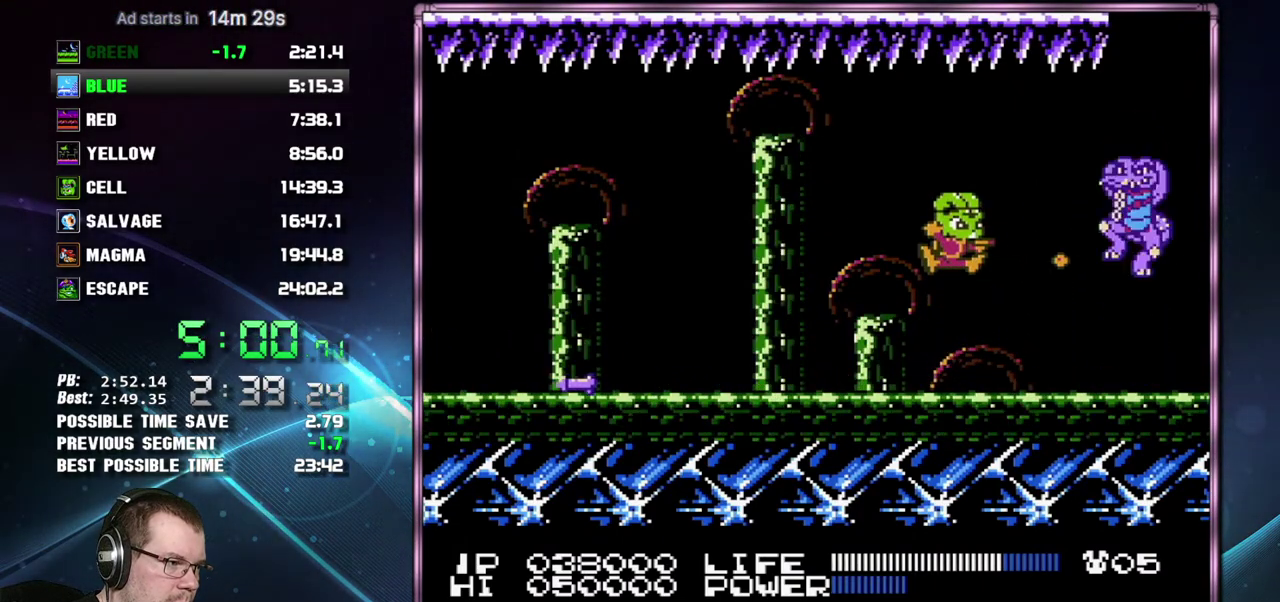
{"buttons": ["B"], "events": [[83, "A", "up"]]}
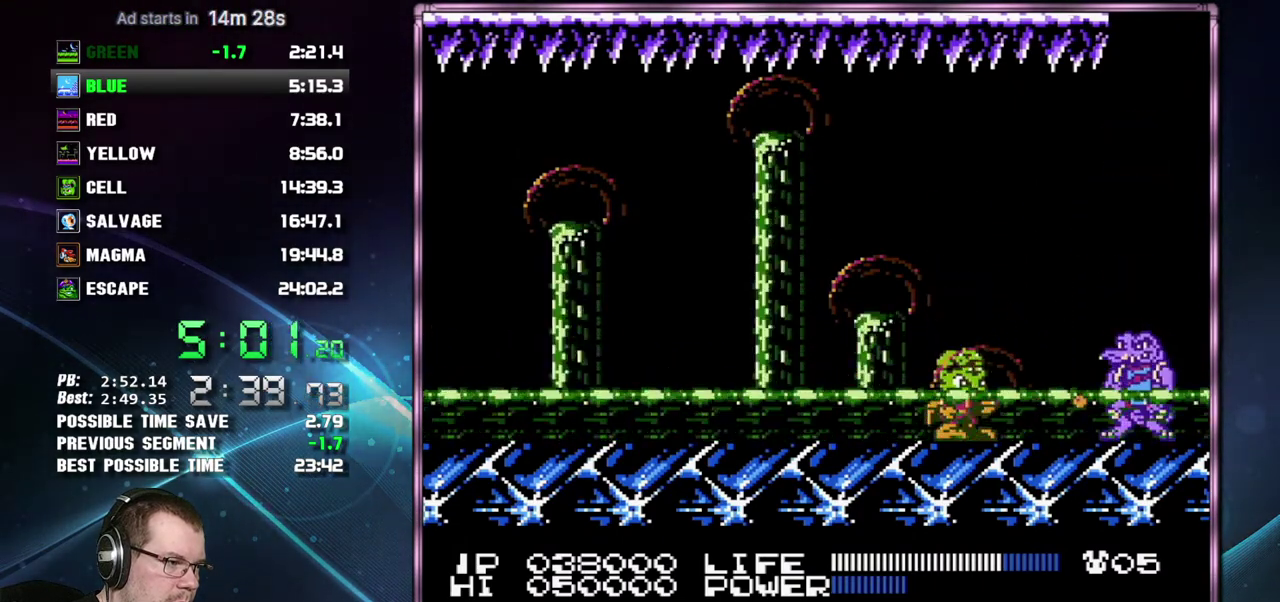
{"buttons": []}
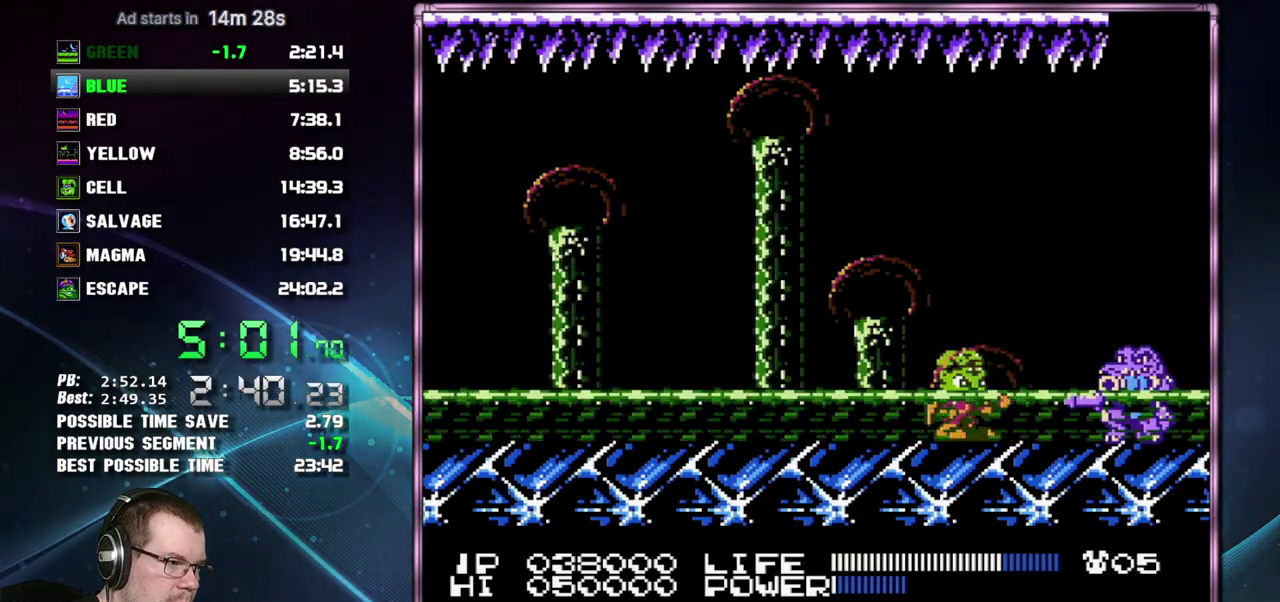
{"buttons": ["A"], "events": [[433, "A", "down"]]}
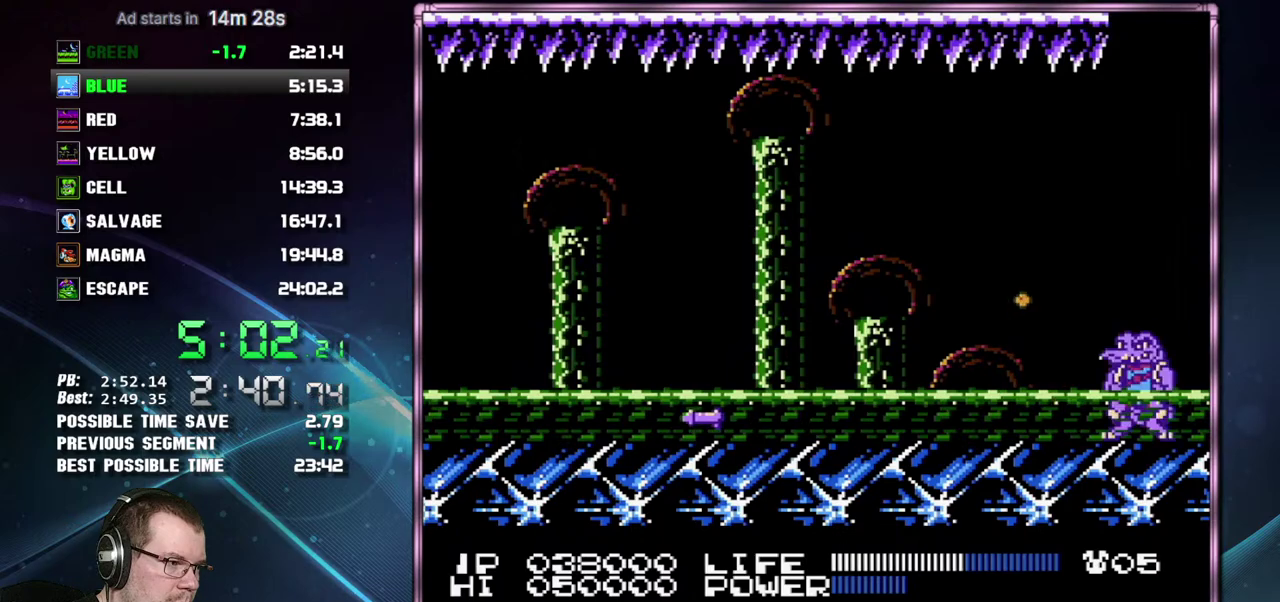
{"buttons": [], "events": [[117, "A", "up"]]}
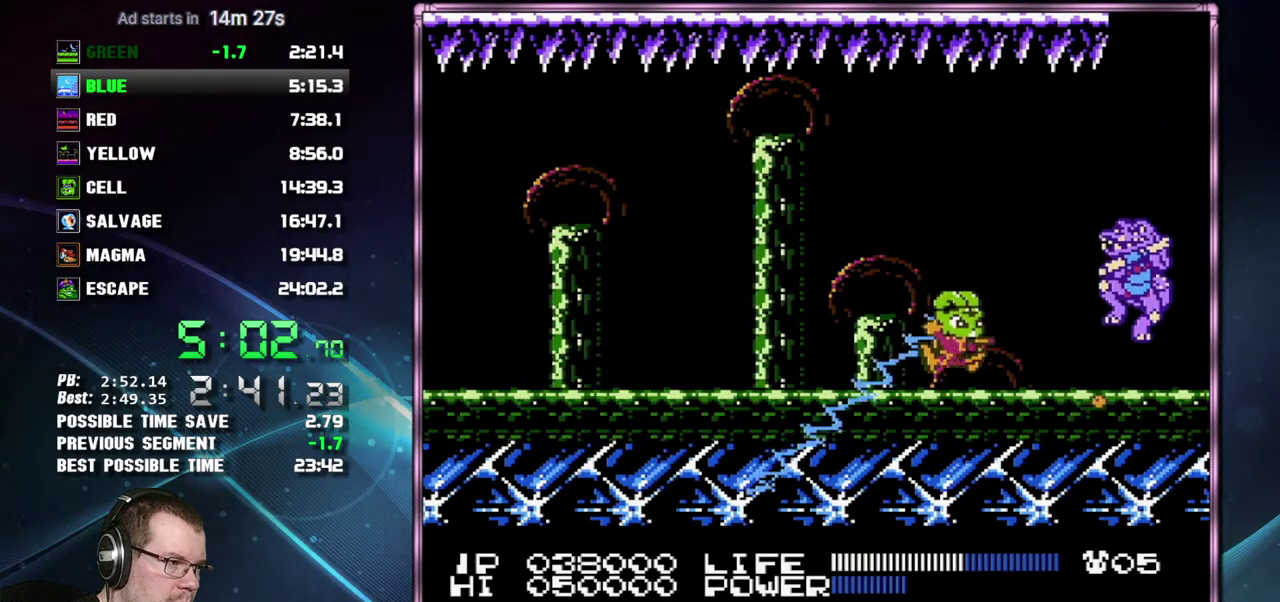
{"buttons": [], "events": []}
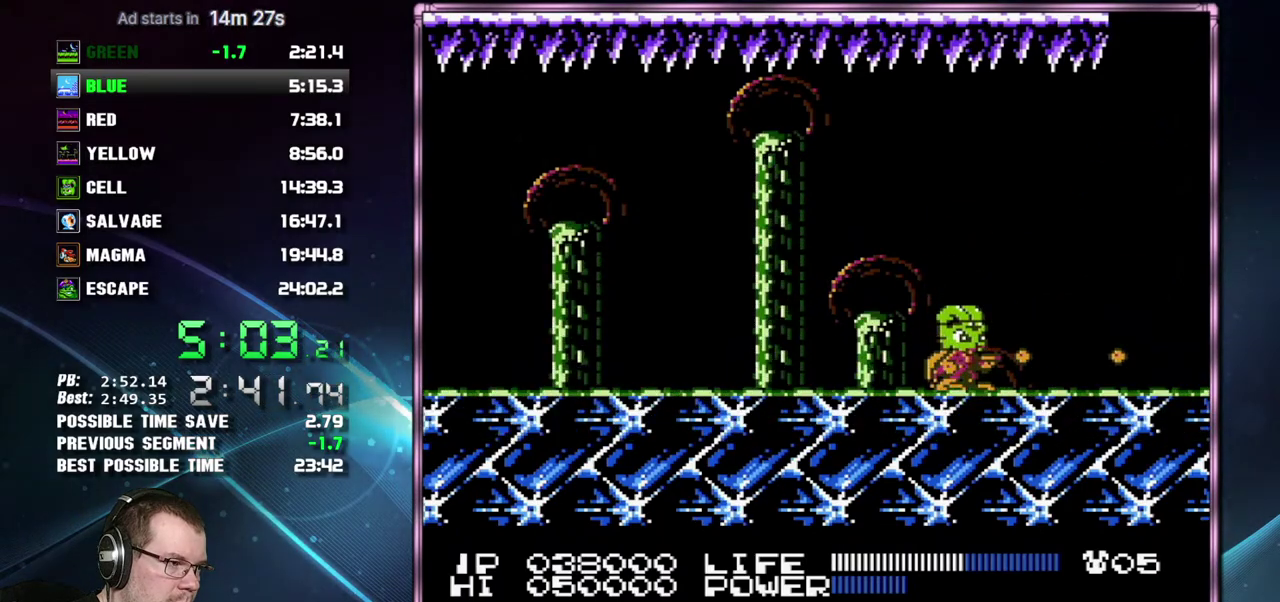
{"buttons": ["B"]}
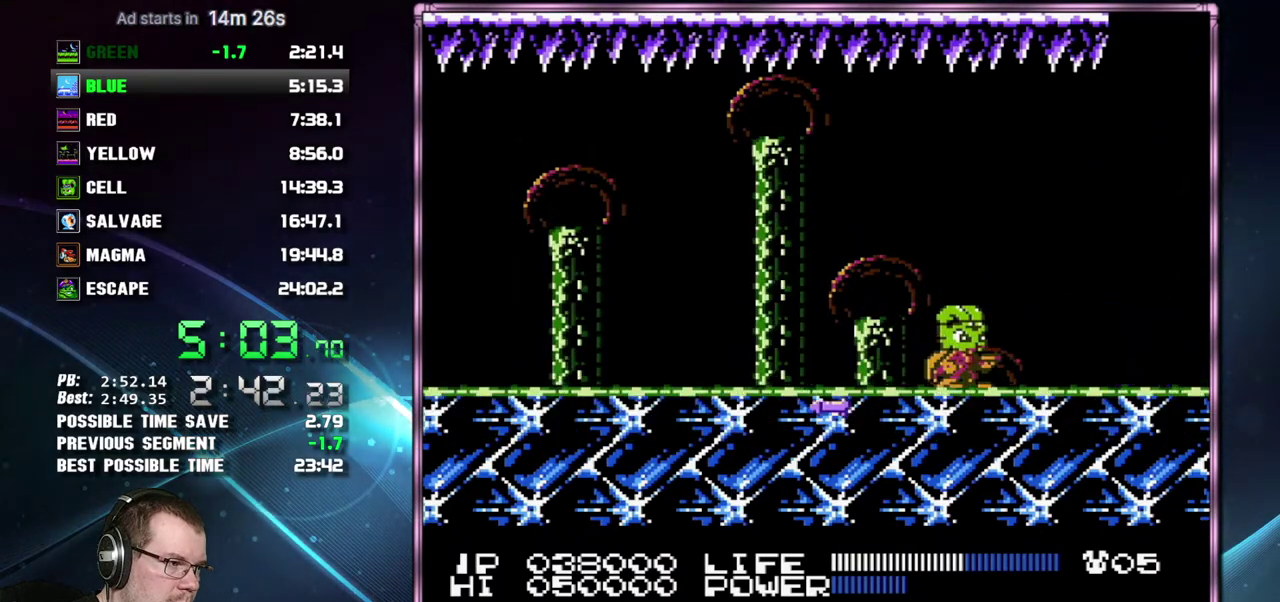
{"buttons": []}
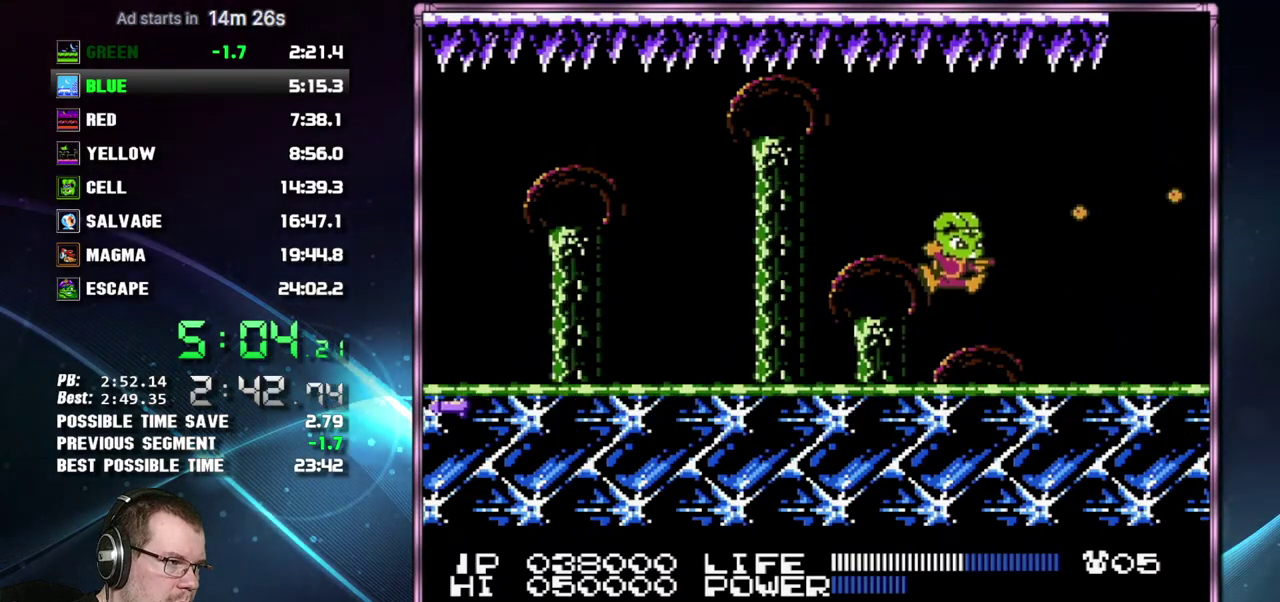
{"buttons": [], "events": []}
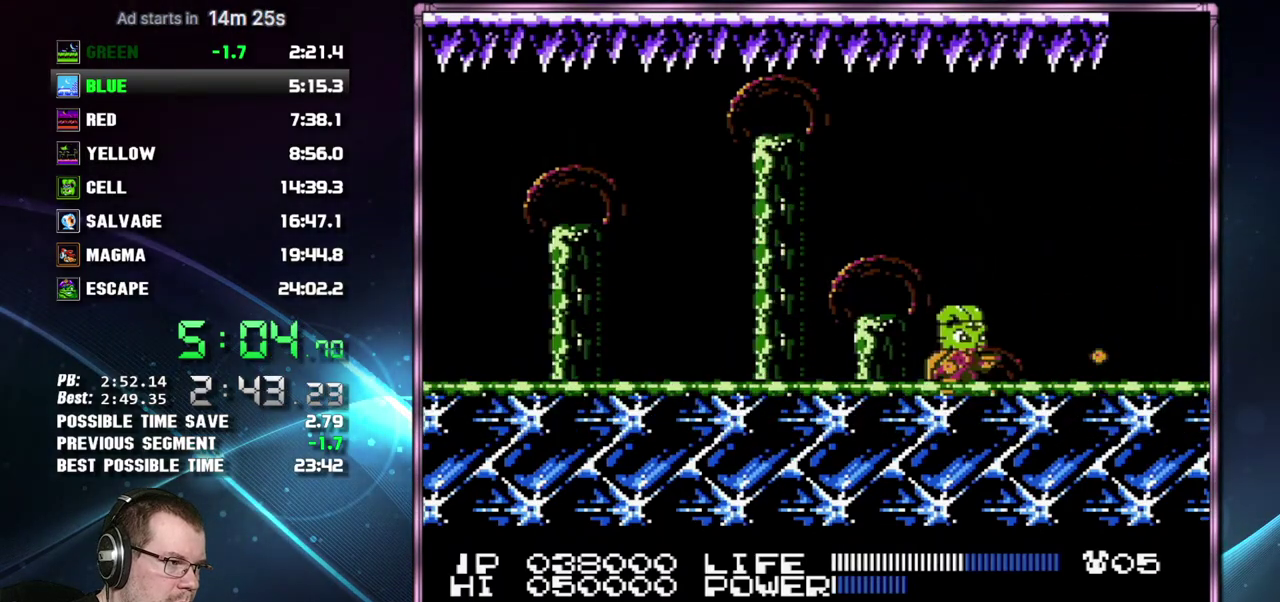
{"buttons": ["A", "B"]}
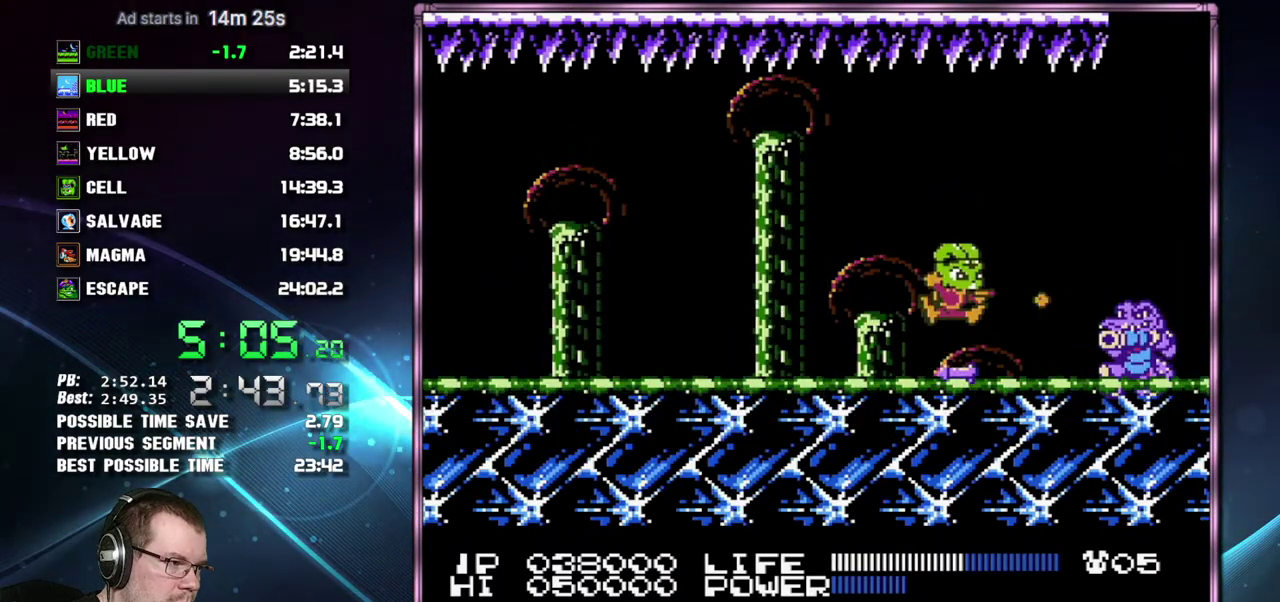
{"buttons": ["A"]}
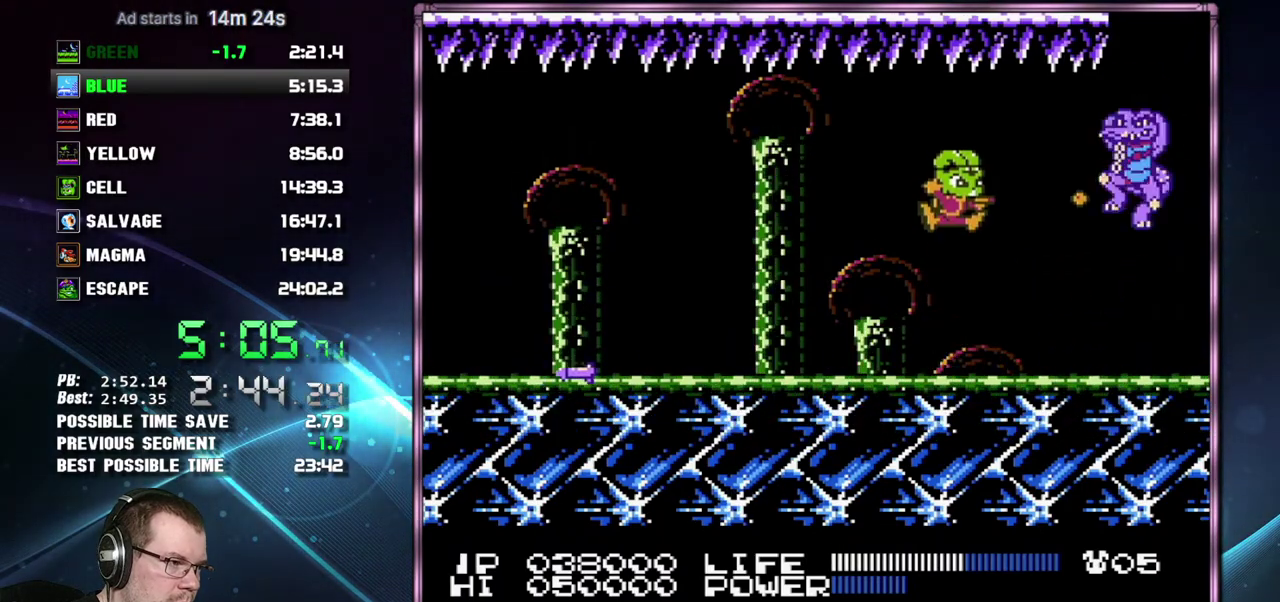
{"buttons": [], "events": [[83, "A", "up"]]}
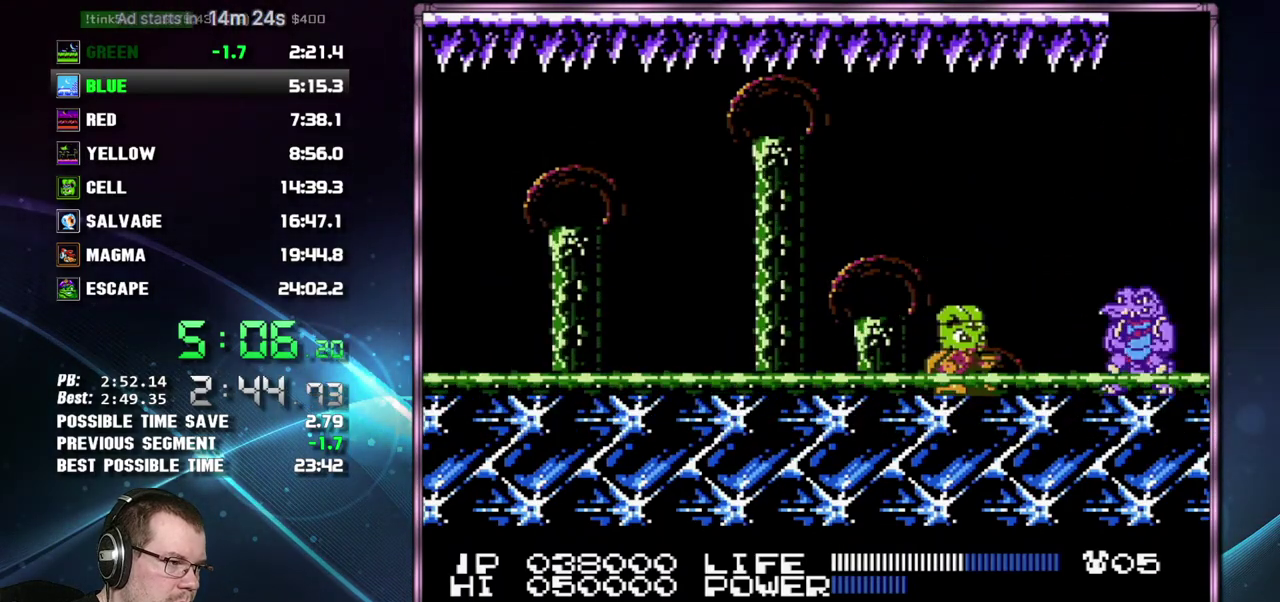
{"buttons": ["A", "B"]}
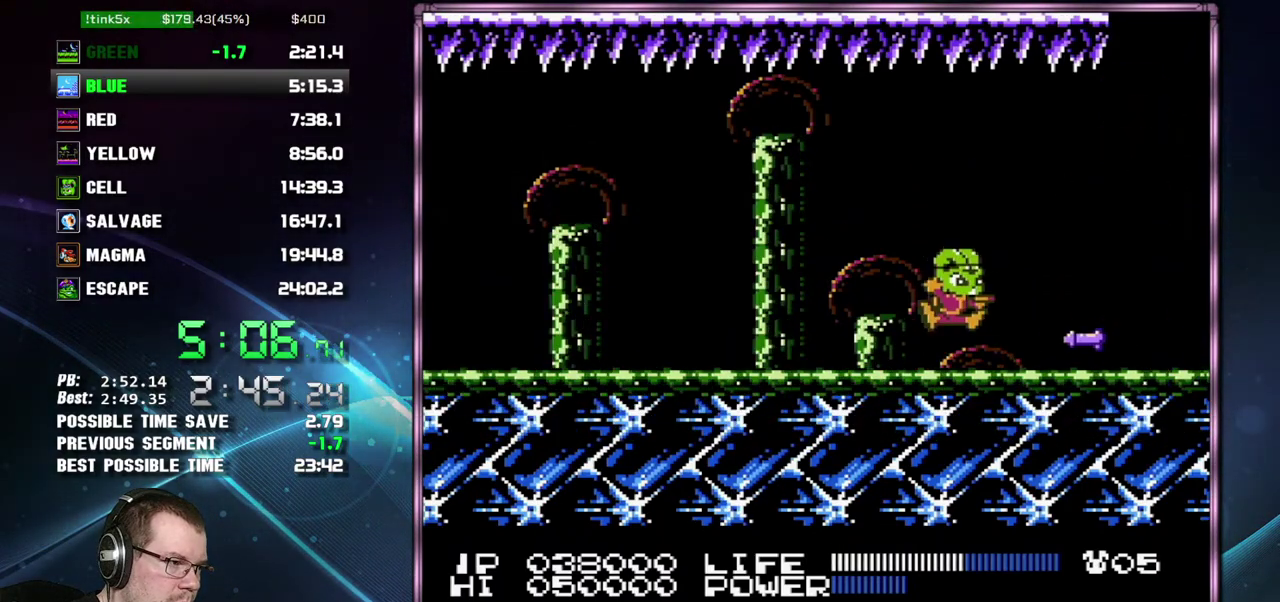
{"buttons": ["A", "B"], "events": [[150, "A", "up"], [483, "A", "down"]]}
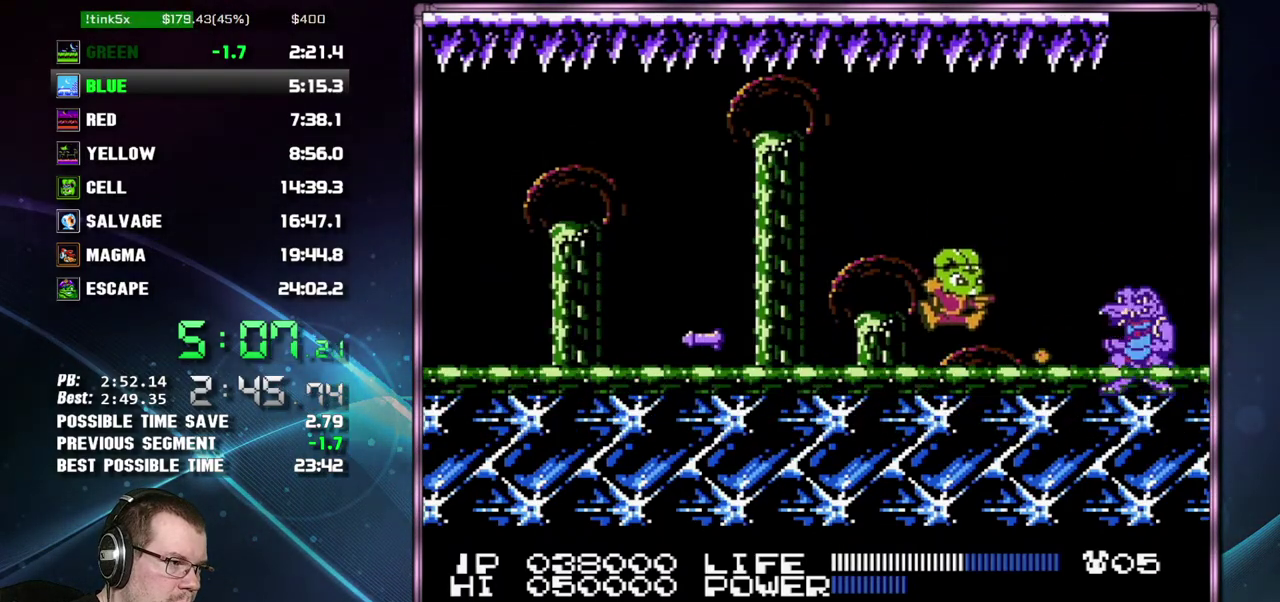
{"buttons": []}
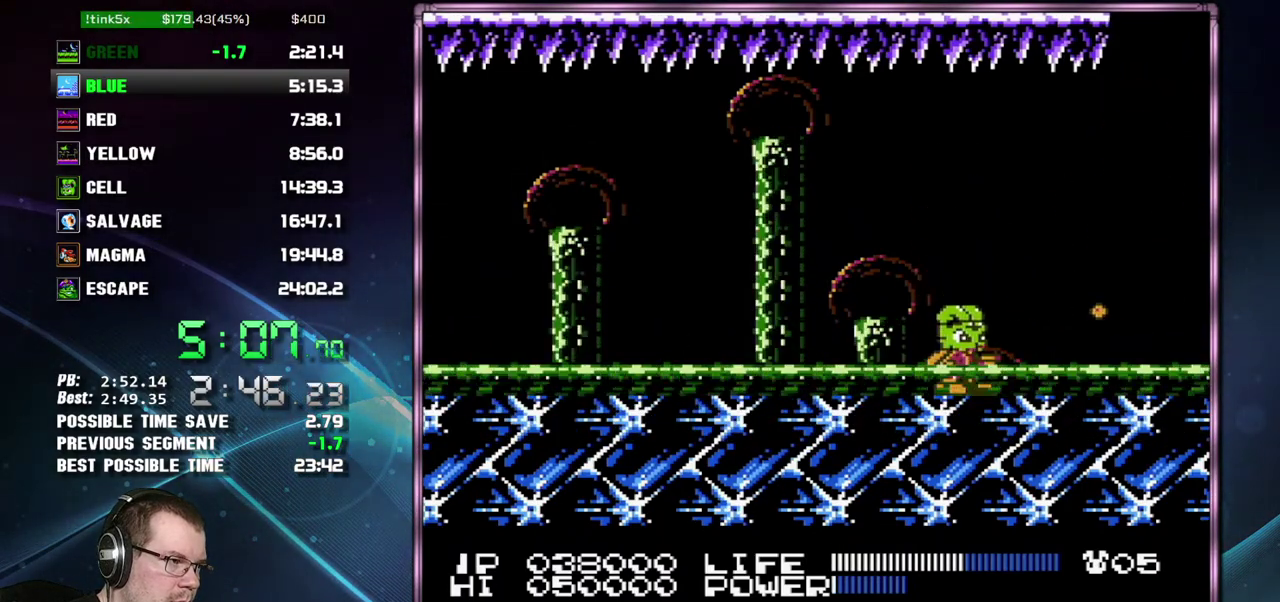
{"buttons": [], "events": []}
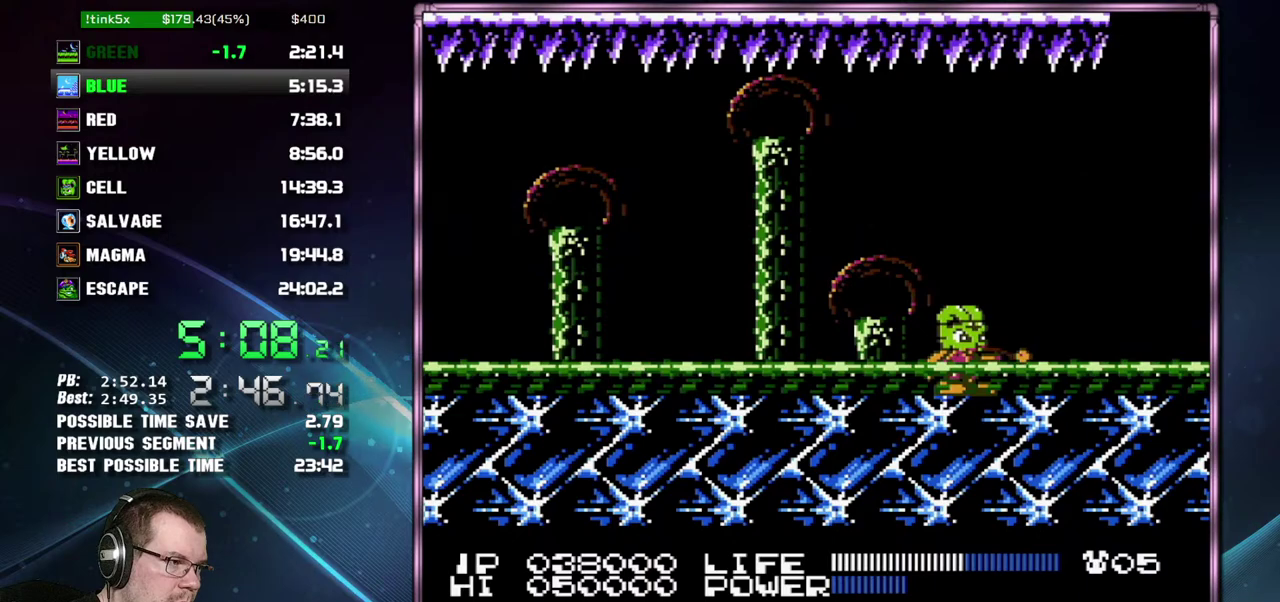
{"buttons": ["B"]}
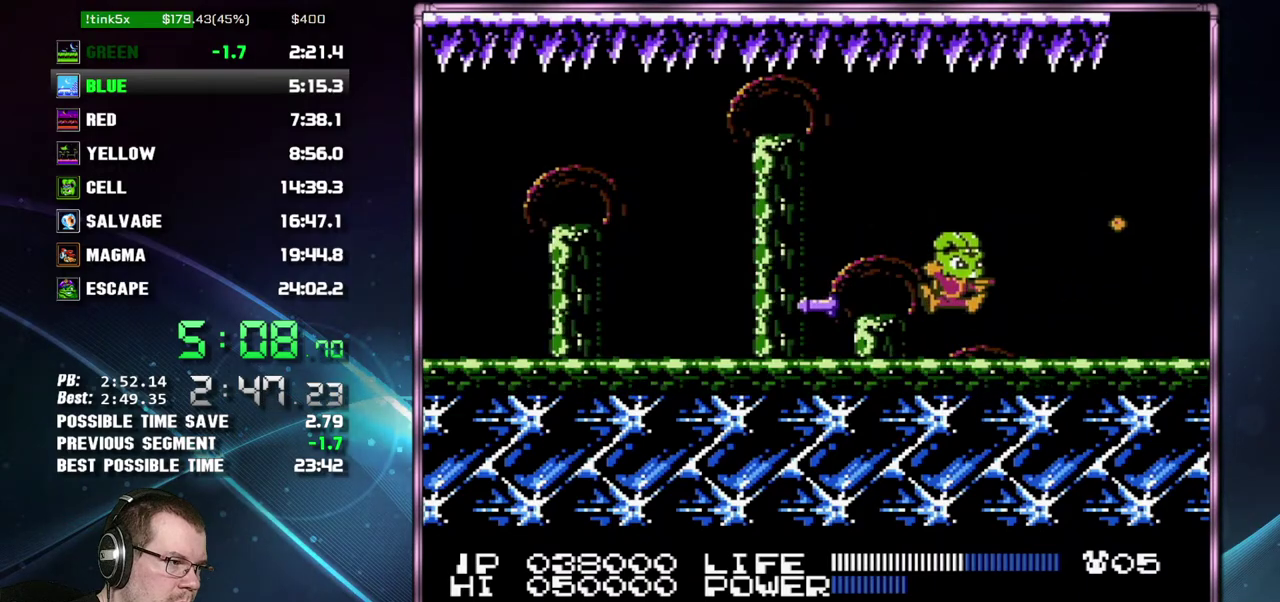
{"buttons": ["B"], "events": [[150, "A", "down"], [433, "A", "up"]]}
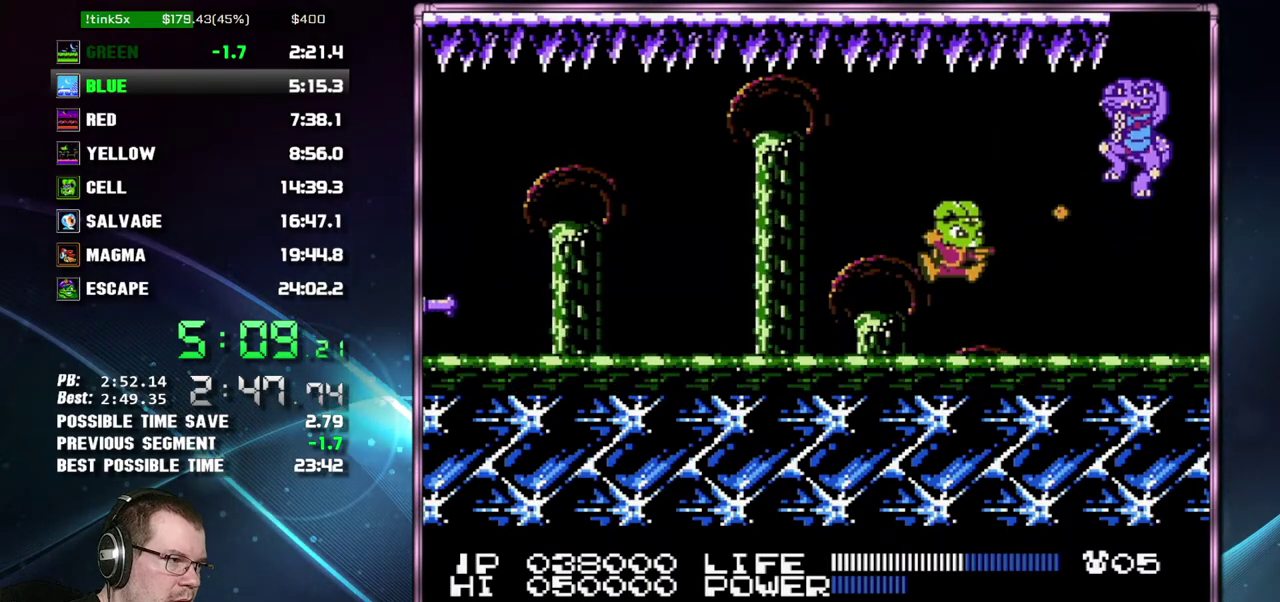
{"buttons": ["B"], "events": []}
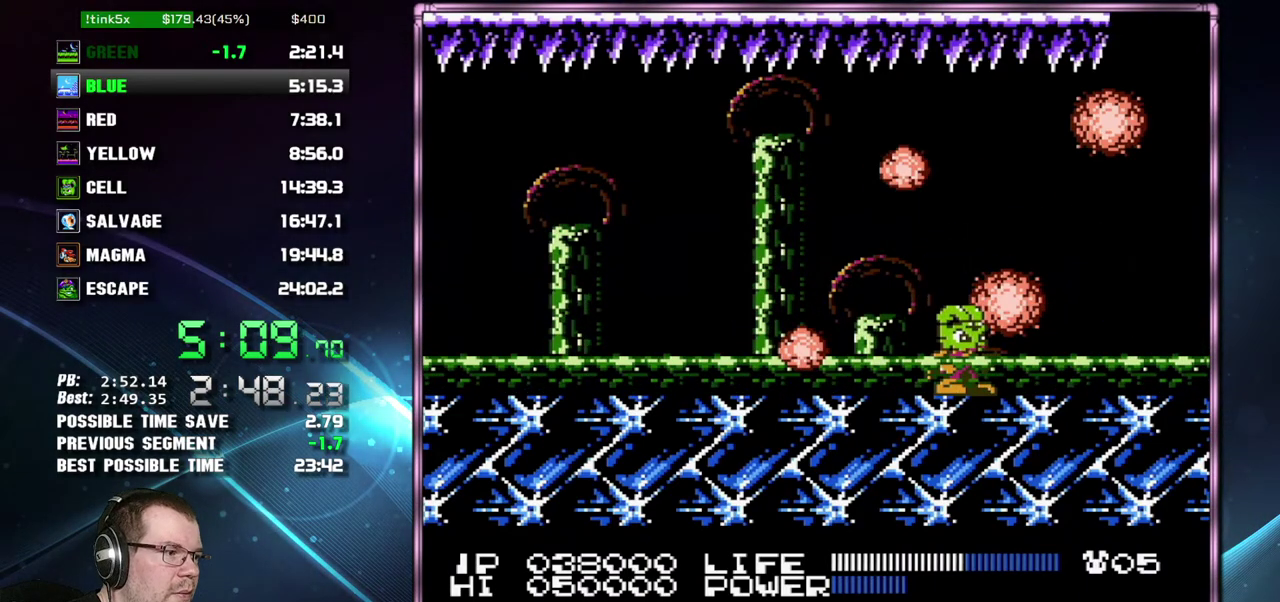
{"buttons": []}